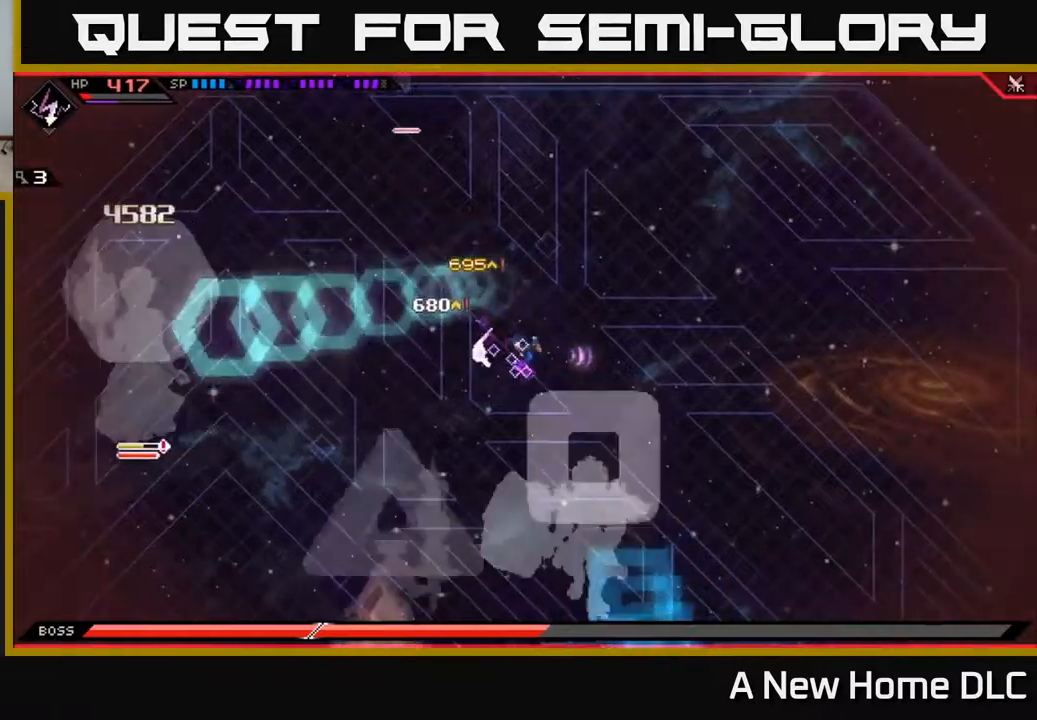
Gameplay with a controller (Xbox layout); each line is a JSON object with the inputs held at the frame after it. "events" lists button and stick changes between this image and that frame as [ms after this image, input, new state], when the widget could be followed in between.
{"buttons": [], "left_stick": "down-left", "right_stick": "center", "events": [[17, "left_stick", "left"], [50, "X", "up"], [300, "left_stick", "up"], [417, "left_stick", "center"], [484, "left_stick", "down-left"]]}
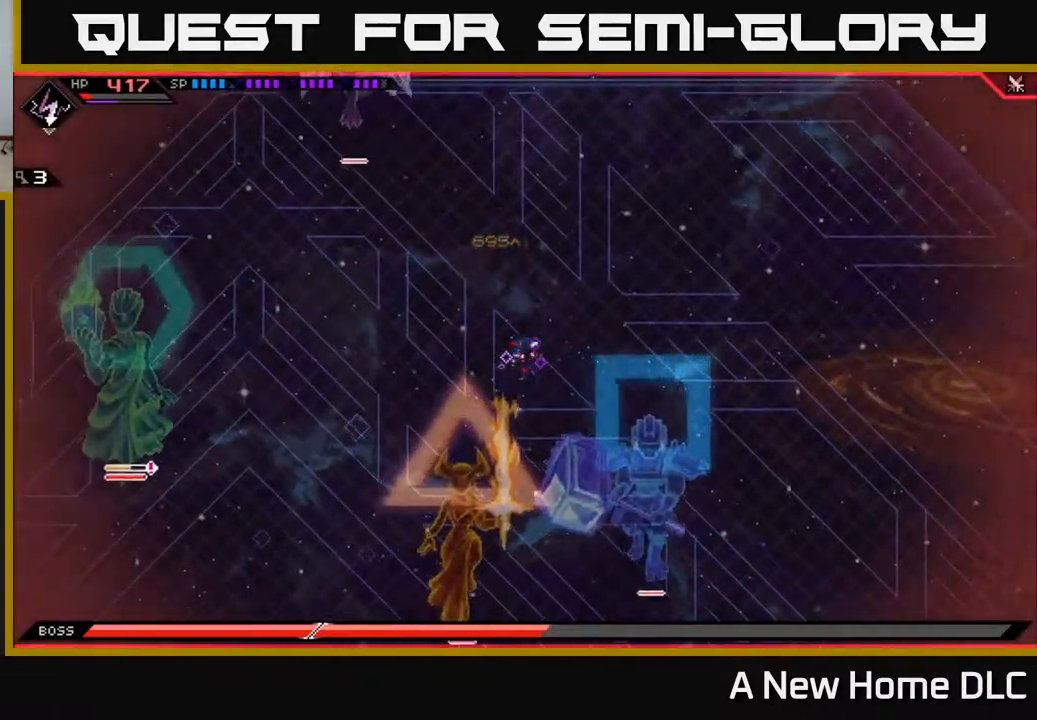
{"buttons": [], "left_stick": "down-left", "right_stick": "center", "events": [[300, "DPAD_RIGHT", "down"], [384, "DPAD_RIGHT", "up"]]}
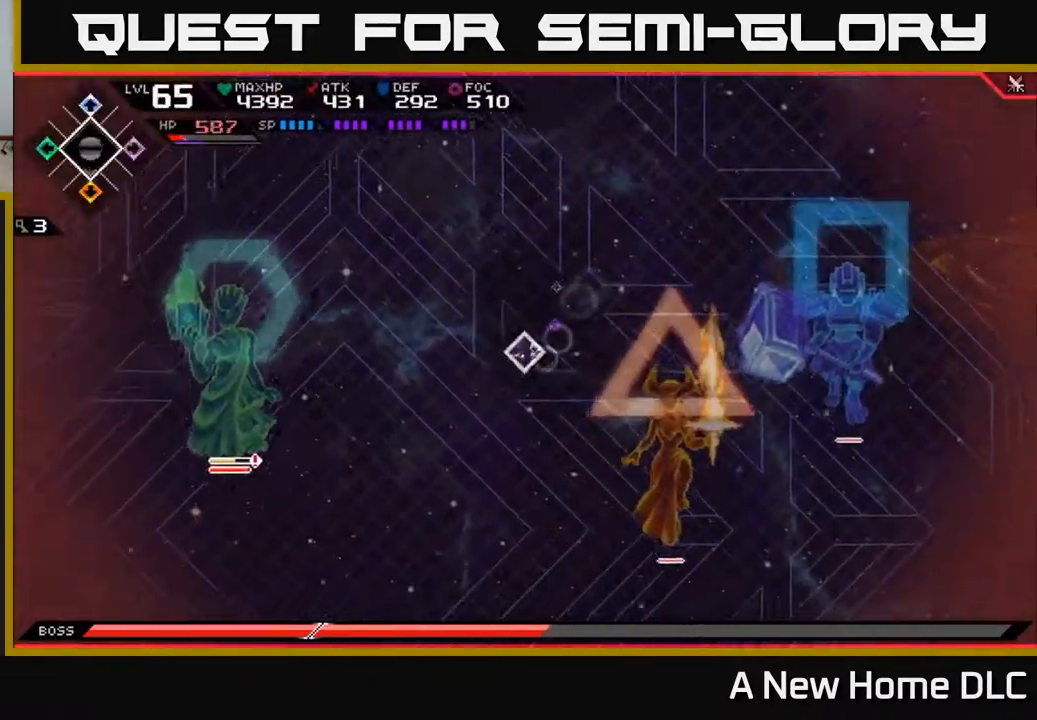
{"buttons": [], "left_stick": "up-left", "right_stick": "center", "events": [[150, "left_stick", "left"], [384, "left_stick", "up-left"]]}
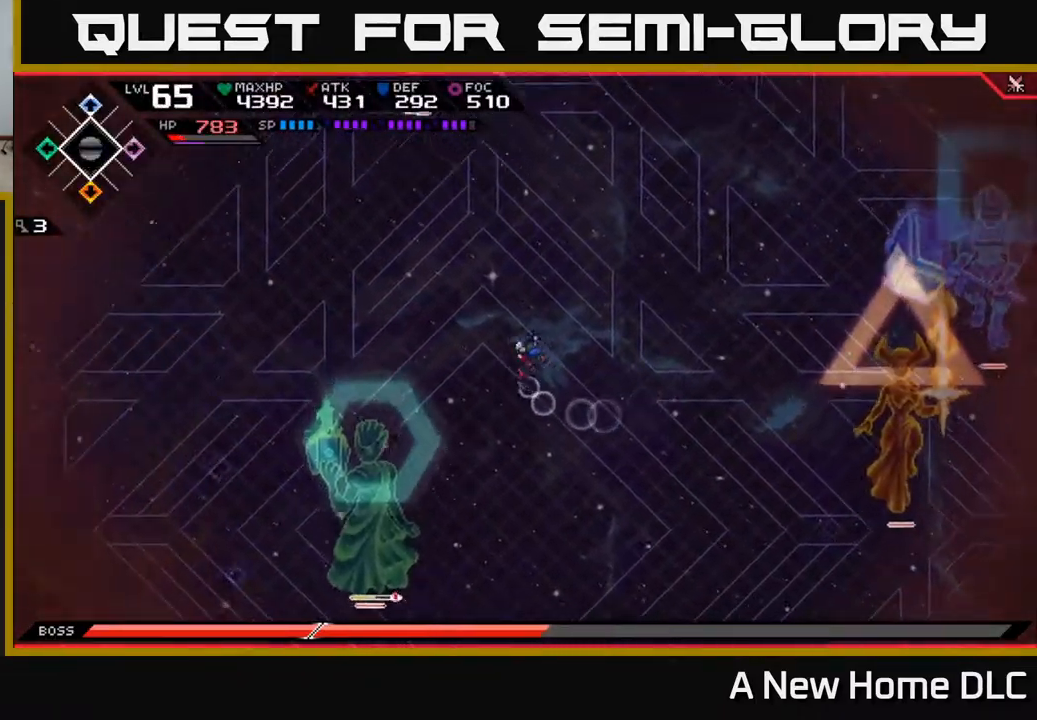
{"buttons": [], "left_stick": "down-right", "right_stick": "center", "events": [[84, "left_stick", "center"], [150, "left_stick", "down"], [400, "left_stick", "down-right"]]}
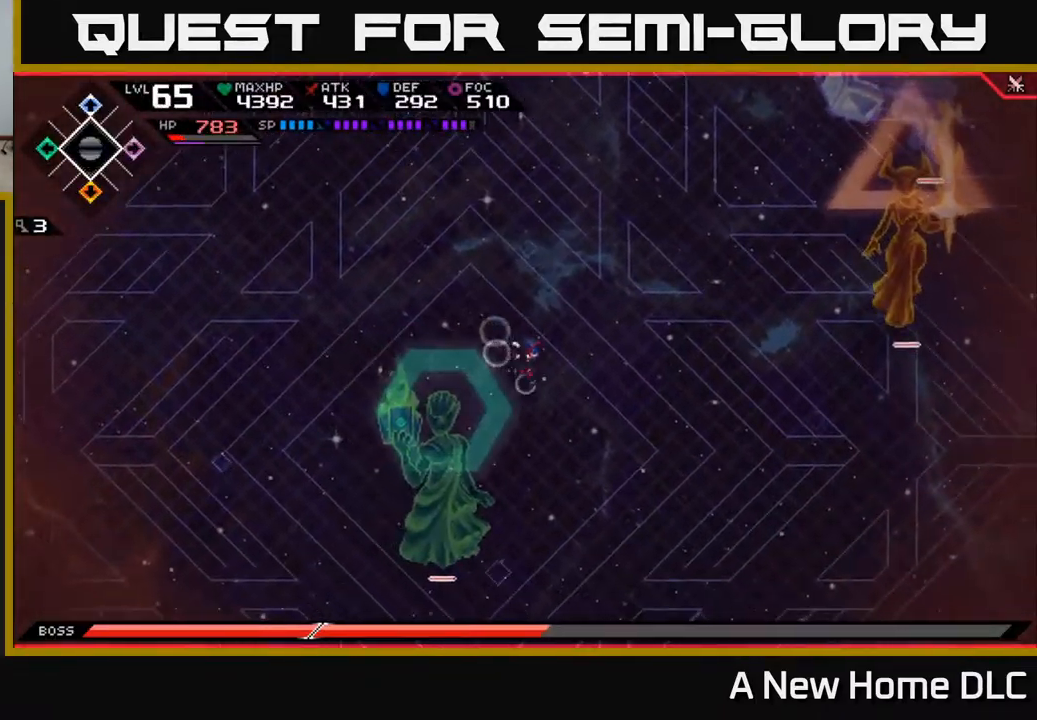
{"buttons": [], "left_stick": "left", "right_stick": "center", "events": [[17, "left_stick", "right"], [217, "left_stick", "up"], [384, "left_stick", "up-left"], [500, "left_stick", "left"]]}
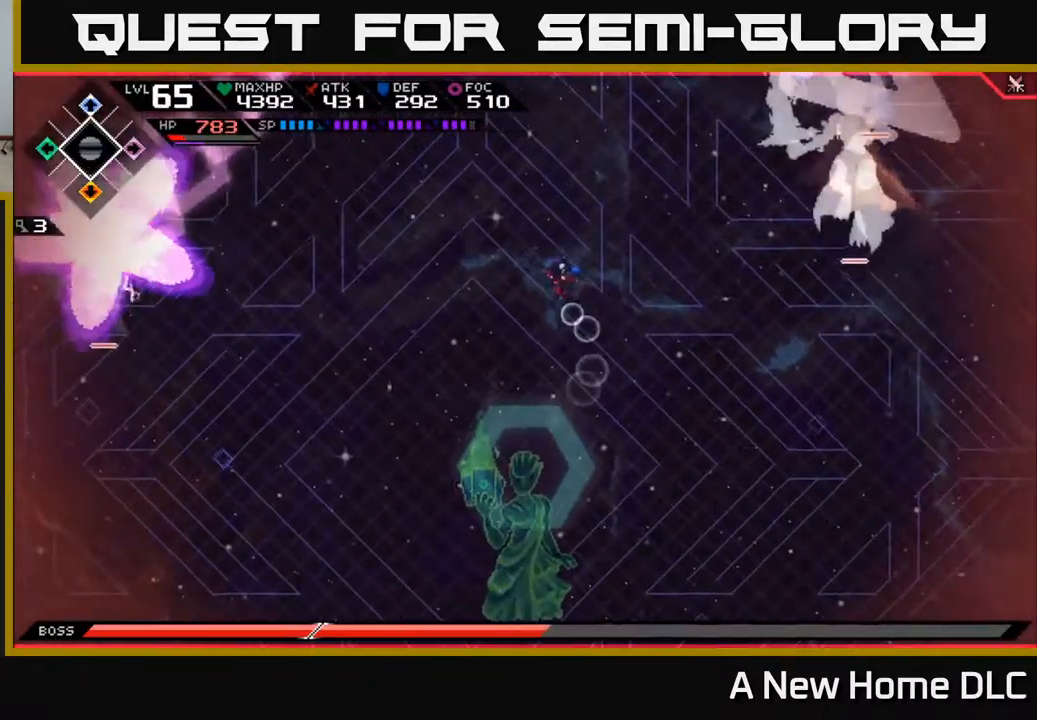
{"buttons": [], "left_stick": "down", "right_stick": "center", "events": [[184, "left_stick", "down-left"], [334, "left_stick", "down"]]}
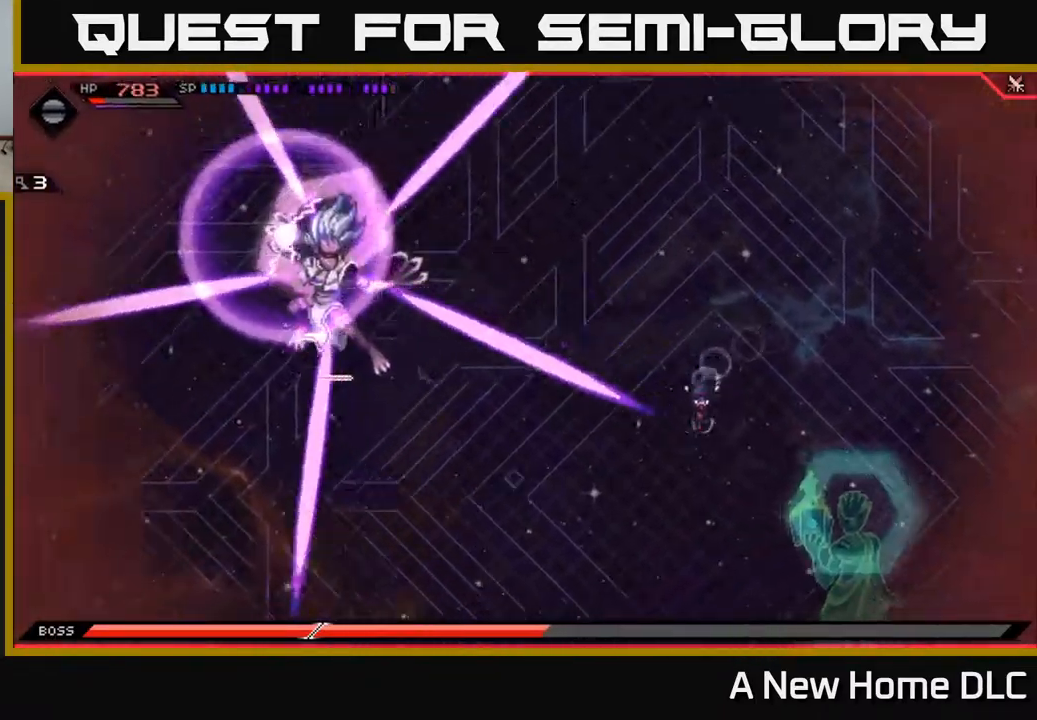
{"buttons": ["L1"], "left_stick": "down", "right_stick": "center", "events": [[184, "left_stick", "down-left"], [500, "L1", "down"], [500, "left_stick", "down"]]}
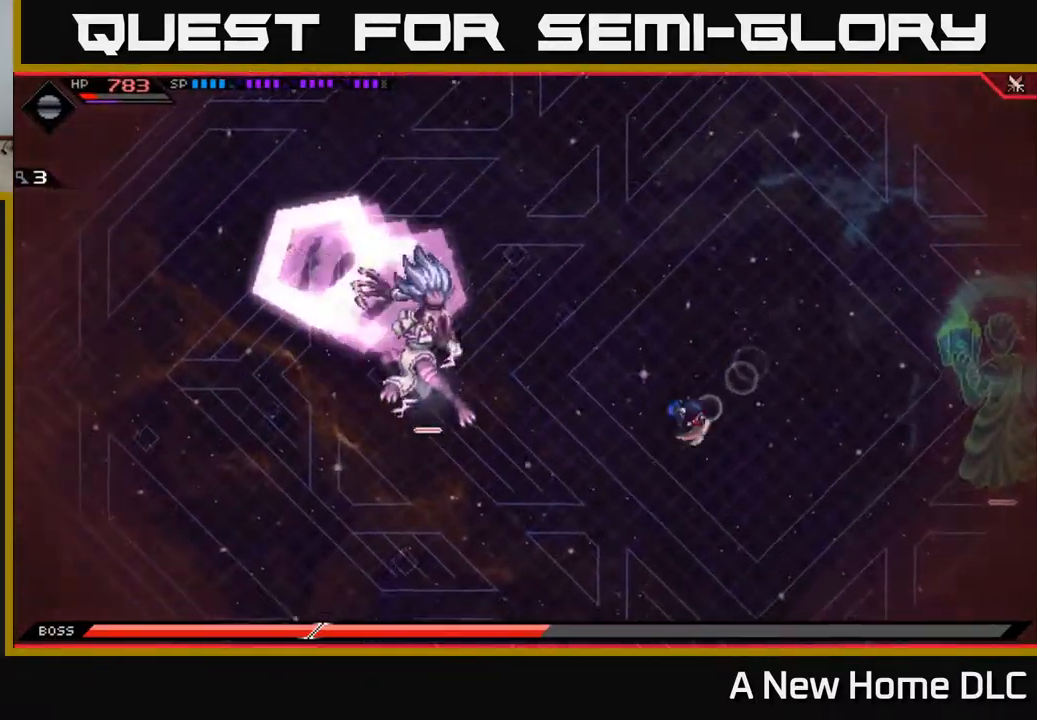
{"buttons": [], "left_stick": "up", "right_stick": "center", "events": [[134, "L1", "up"], [384, "left_stick", "up"]]}
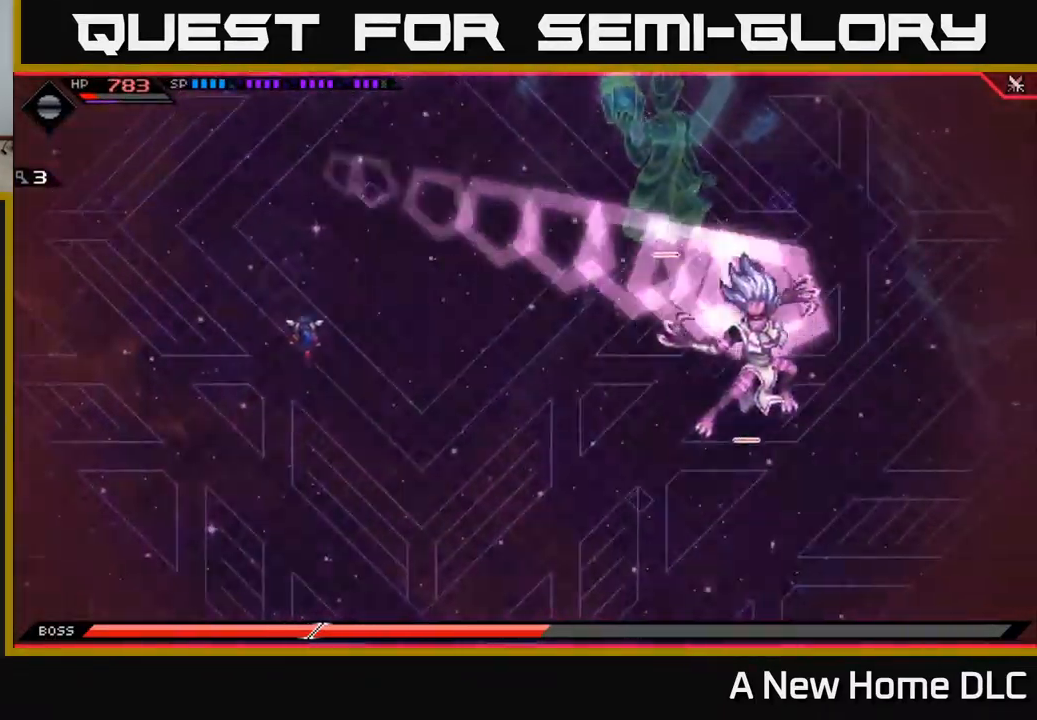
{"buttons": [], "left_stick": "down-right", "right_stick": "center", "events": [[34, "L1", "down"], [184, "L1", "up"], [484, "left_stick", "down-right"]]}
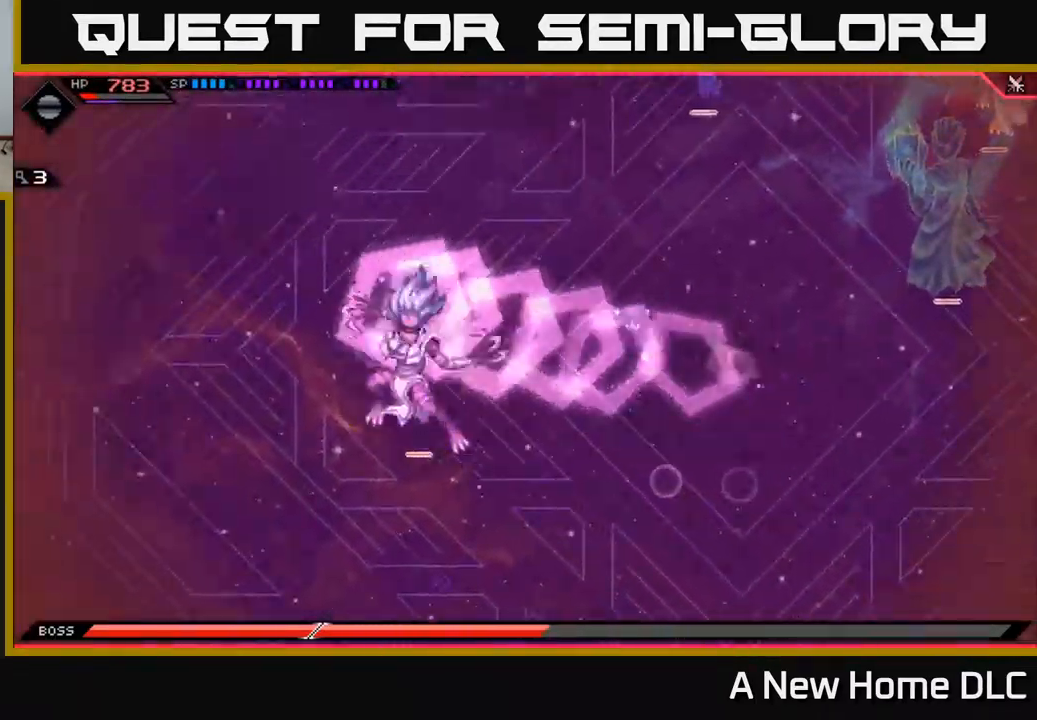
{"buttons": [], "left_stick": "down", "right_stick": "center", "events": [[17, "left_stick", "down"], [134, "L1", "down"], [300, "L1", "up"]]}
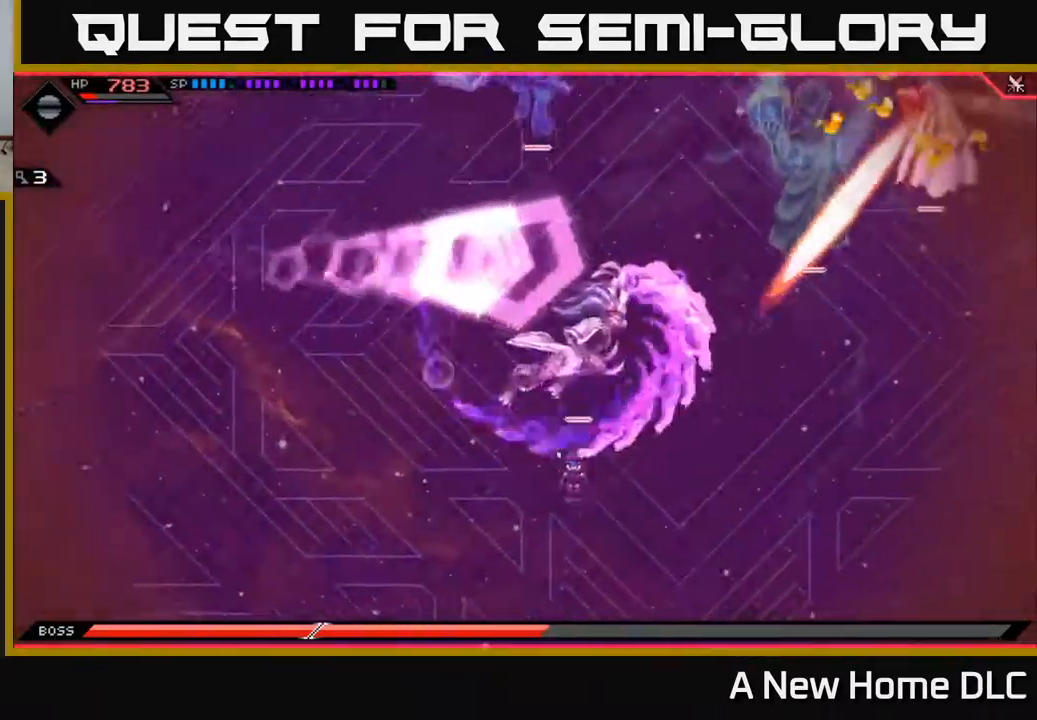
{"buttons": [], "left_stick": "left", "right_stick": "center", "events": [[67, "left_stick", "left"]]}
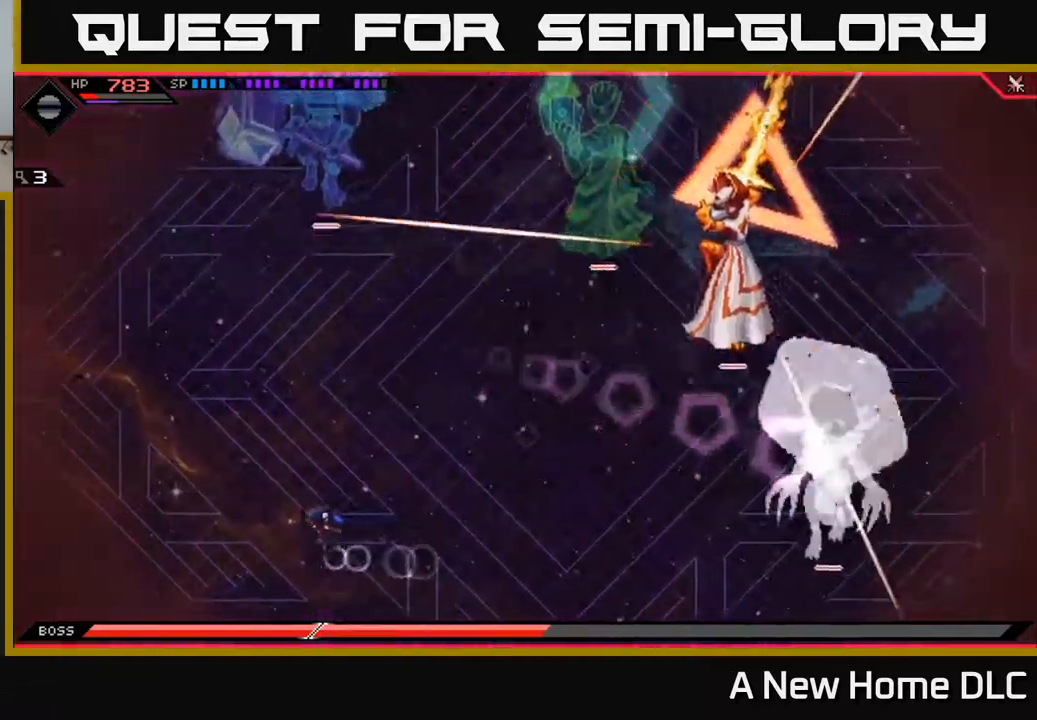
{"buttons": ["L1"], "left_stick": "down-right", "right_stick": "center", "events": [[134, "left_stick", "up"], [417, "L1", "down"], [417, "left_stick", "down-right"]]}
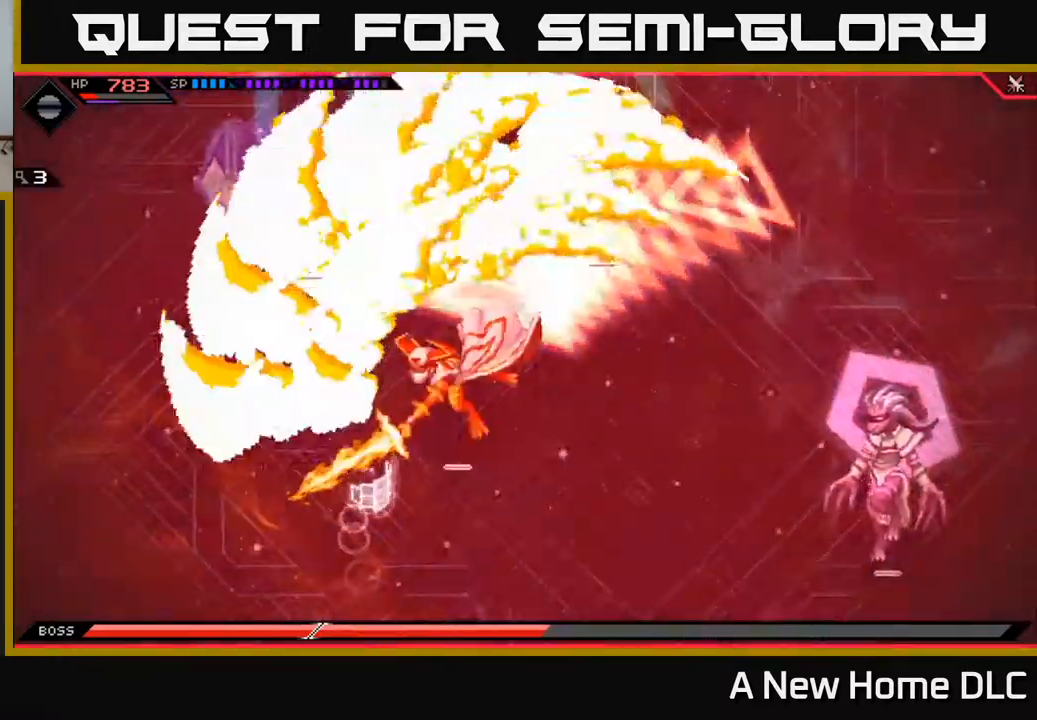
{"buttons": [], "left_stick": "up", "right_stick": "center", "events": [[34, "L1", "up"], [100, "L1", "down"], [184, "left_stick", "right"], [200, "L1", "up"], [484, "left_stick", "up"]]}
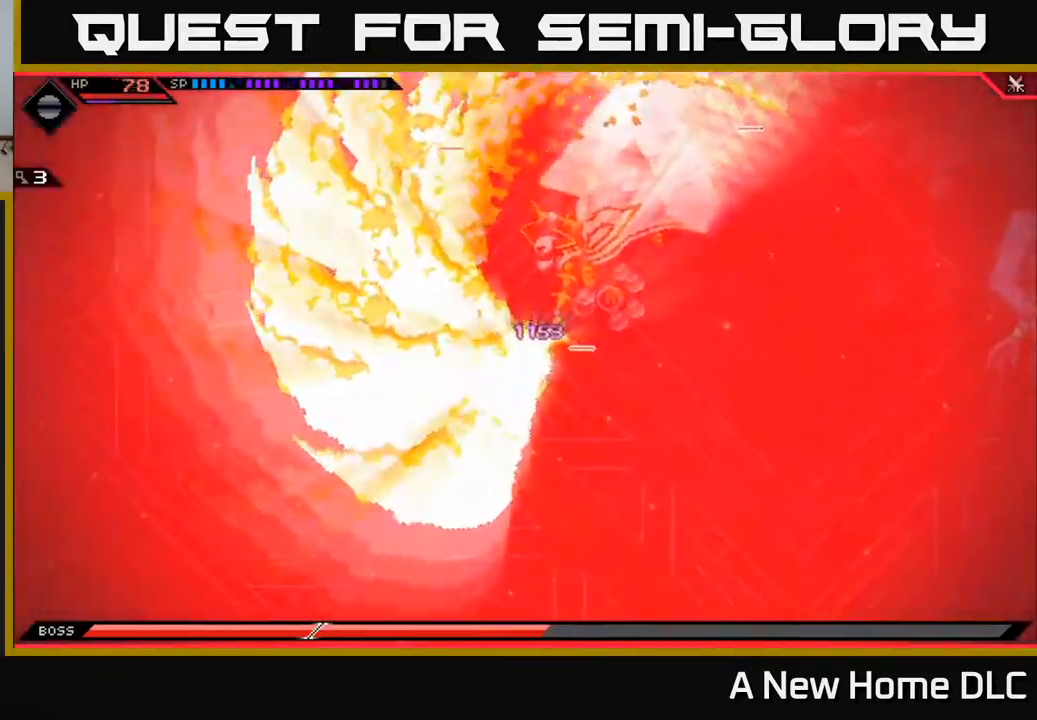
{"buttons": [], "left_stick": "center", "right_stick": "center", "events": [[17, "left_stick", "center"]]}
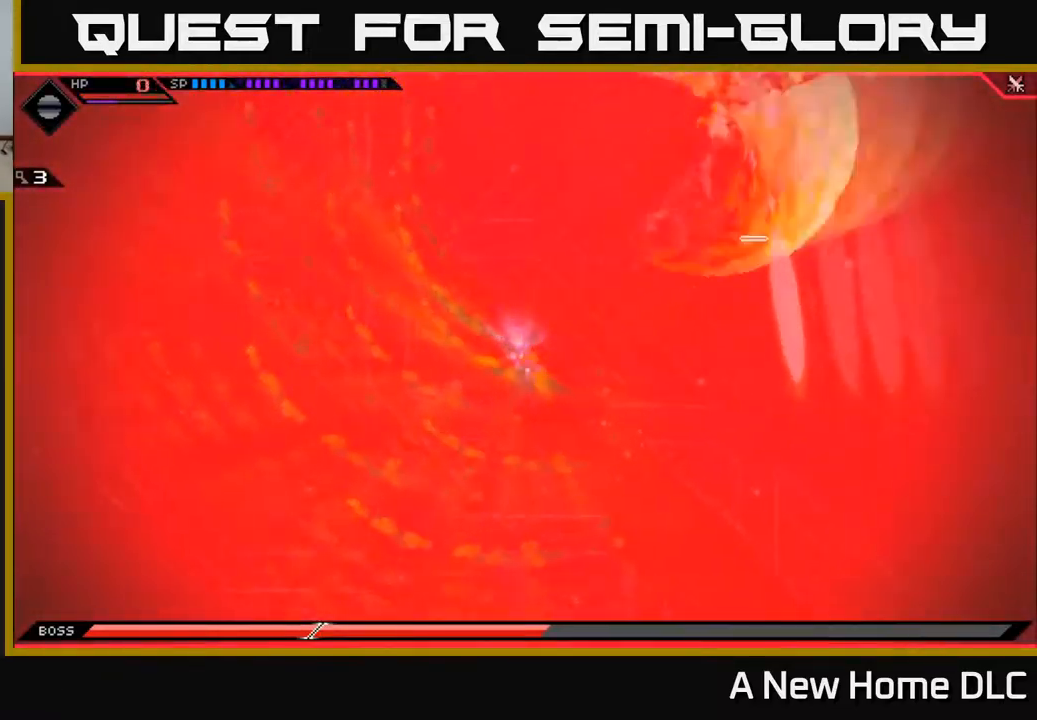
{"buttons": [], "left_stick": "center", "right_stick": "center", "events": []}
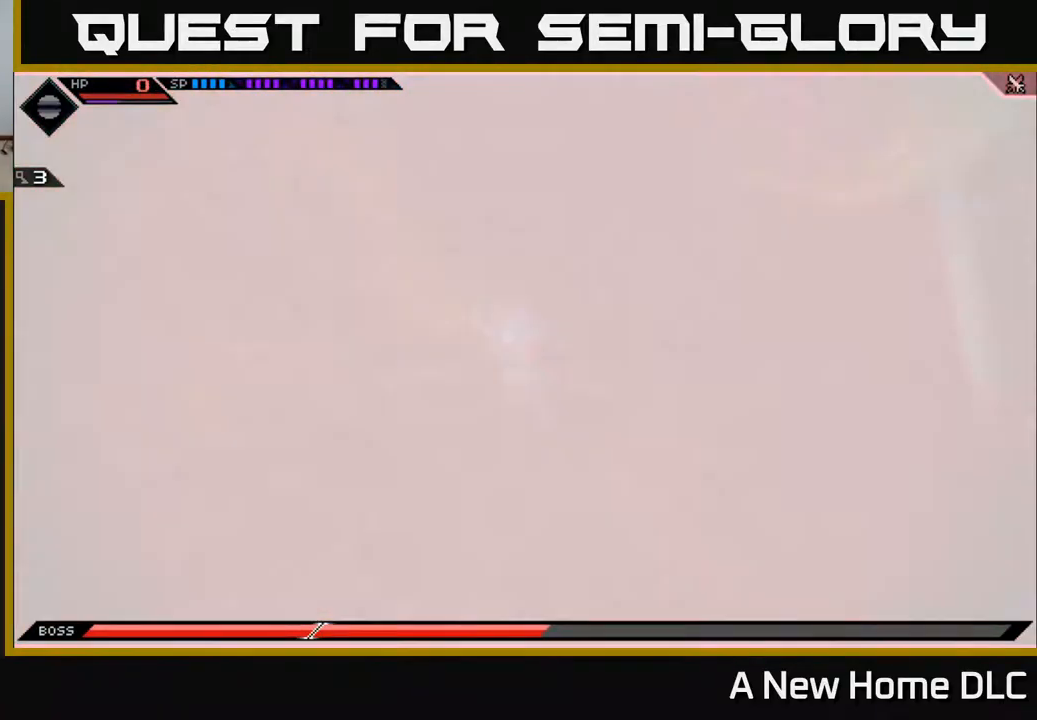
{"buttons": [], "left_stick": "center", "right_stick": "center", "events": []}
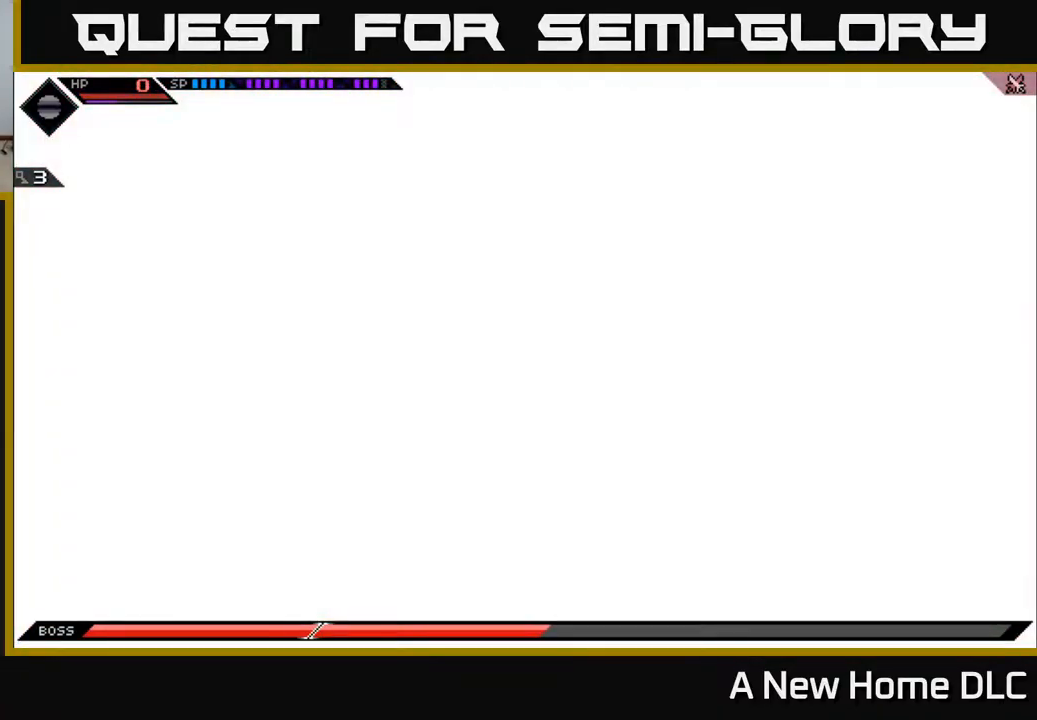
{"buttons": [], "left_stick": "center", "right_stick": "center", "events": []}
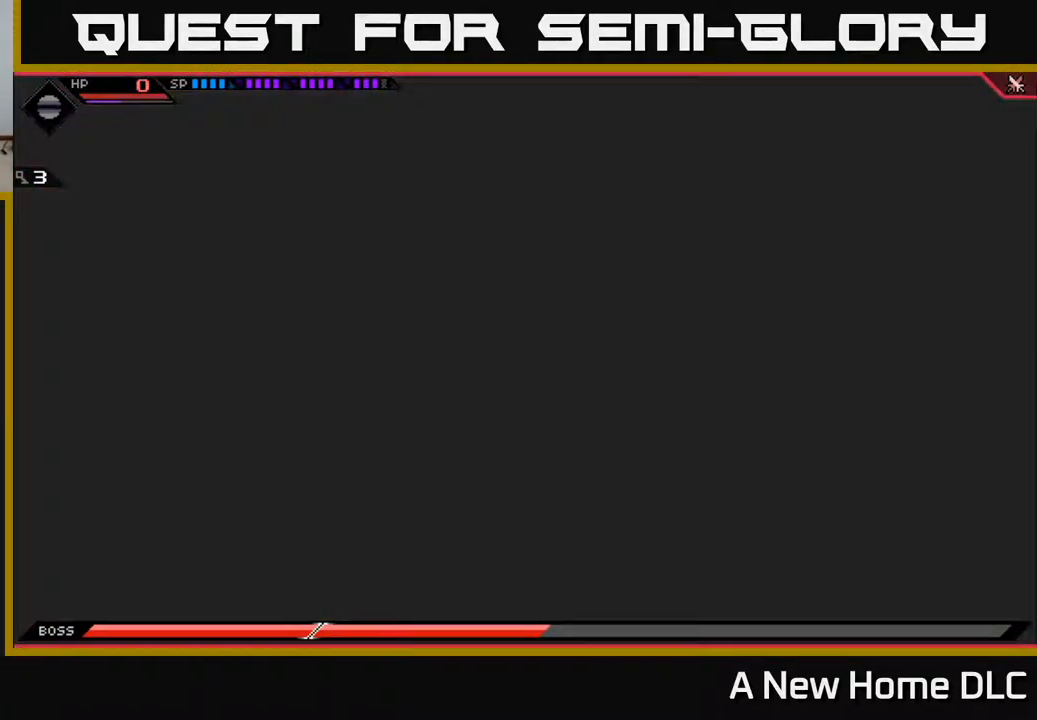
{"buttons": [], "left_stick": "center", "right_stick": "center", "events": []}
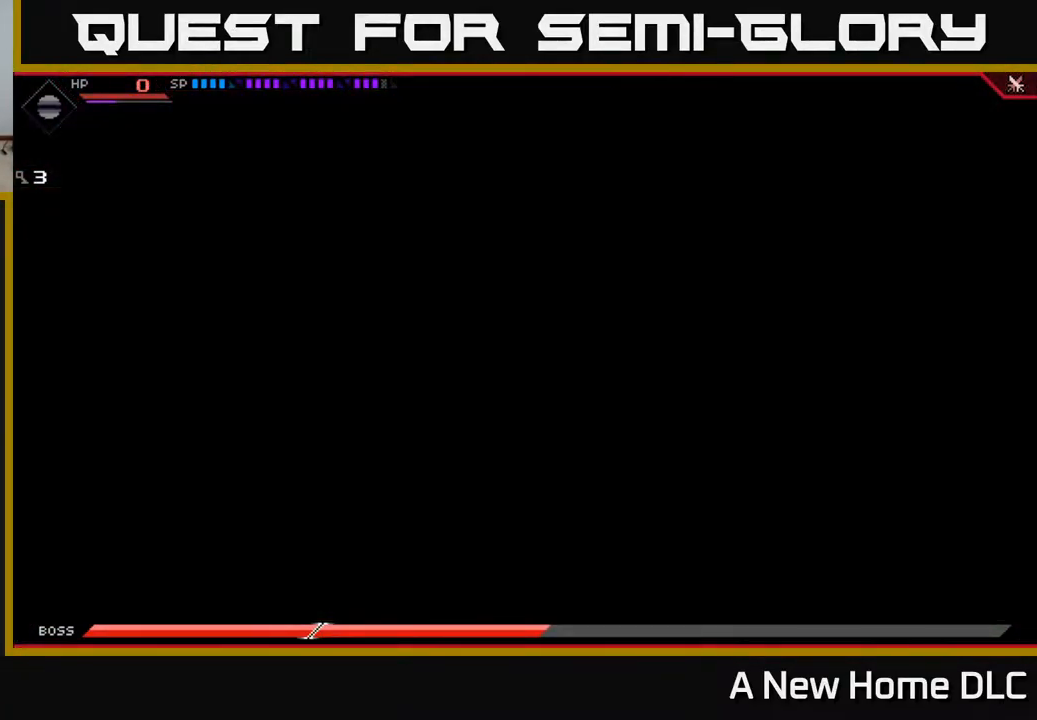
{"buttons": [], "left_stick": "center", "right_stick": "center", "events": []}
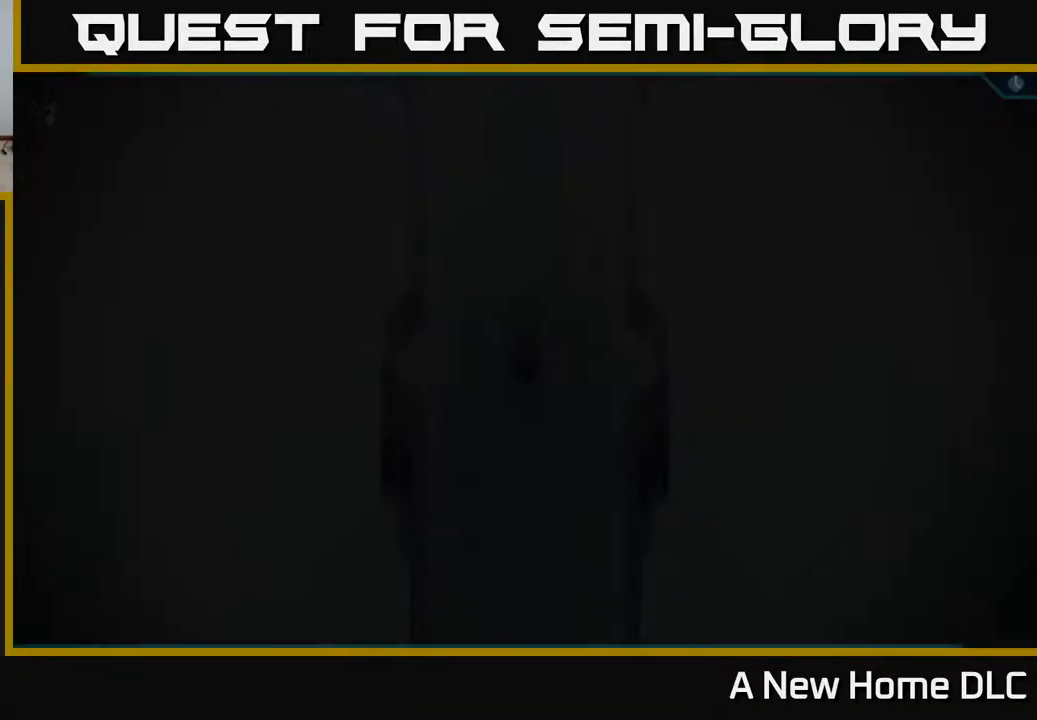
{"buttons": [], "left_stick": "center", "right_stick": "center", "events": []}
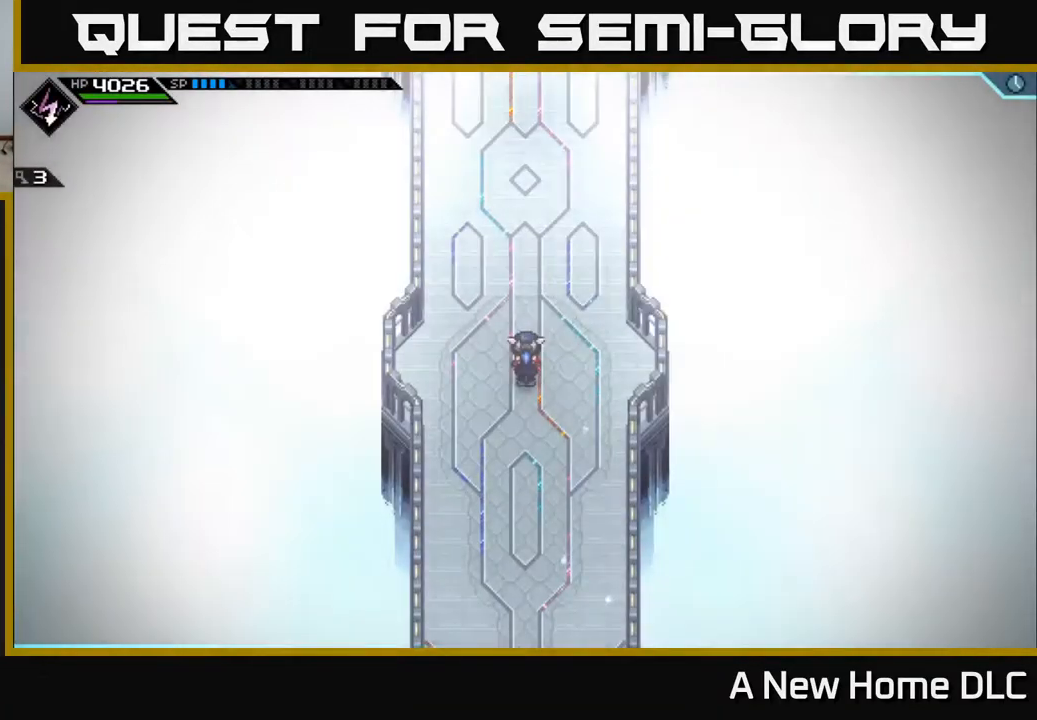
{"buttons": [], "left_stick": "up", "right_stick": "center", "events": [[34, "left_stick", "up"]]}
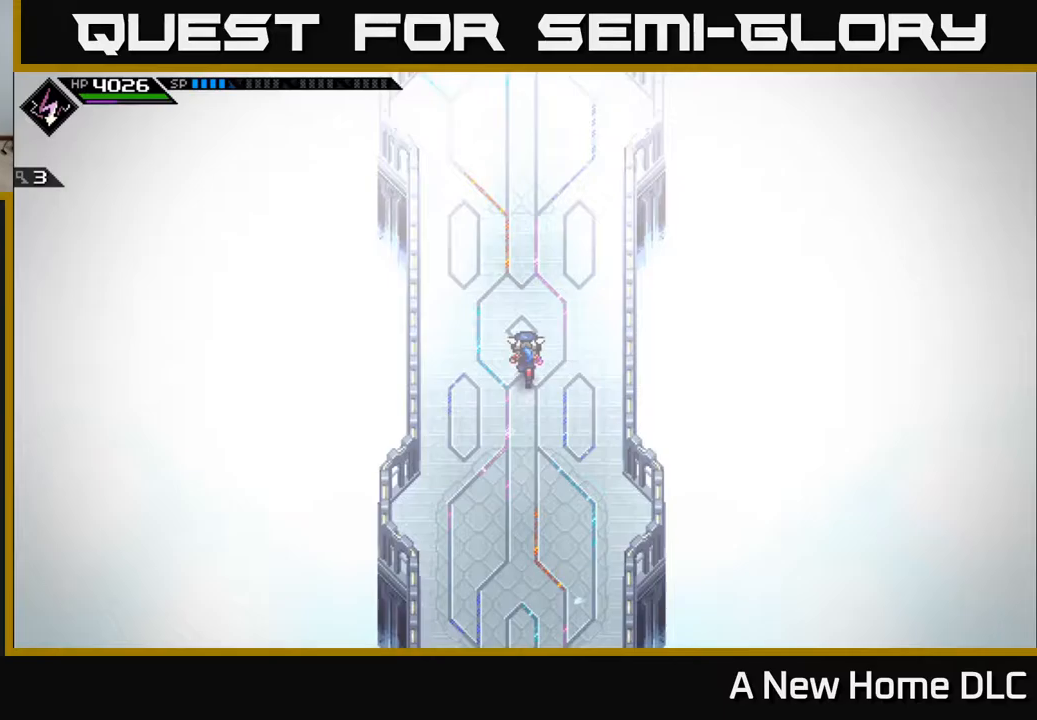
{"buttons": [], "left_stick": "up-left", "right_stick": "center", "events": [[433, "left_stick", "up-left"]]}
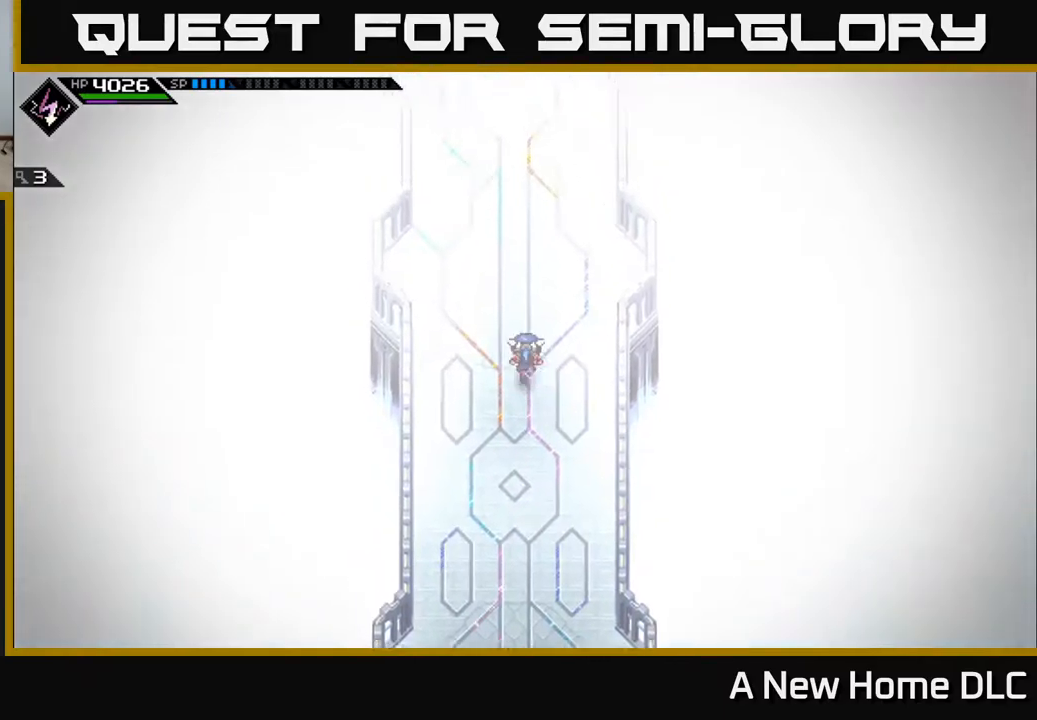
{"buttons": [], "left_stick": "up", "right_stick": "center", "events": [[33, "left_stick", "up"], [217, "left_stick", "up-left"], [417, "left_stick", "up"]]}
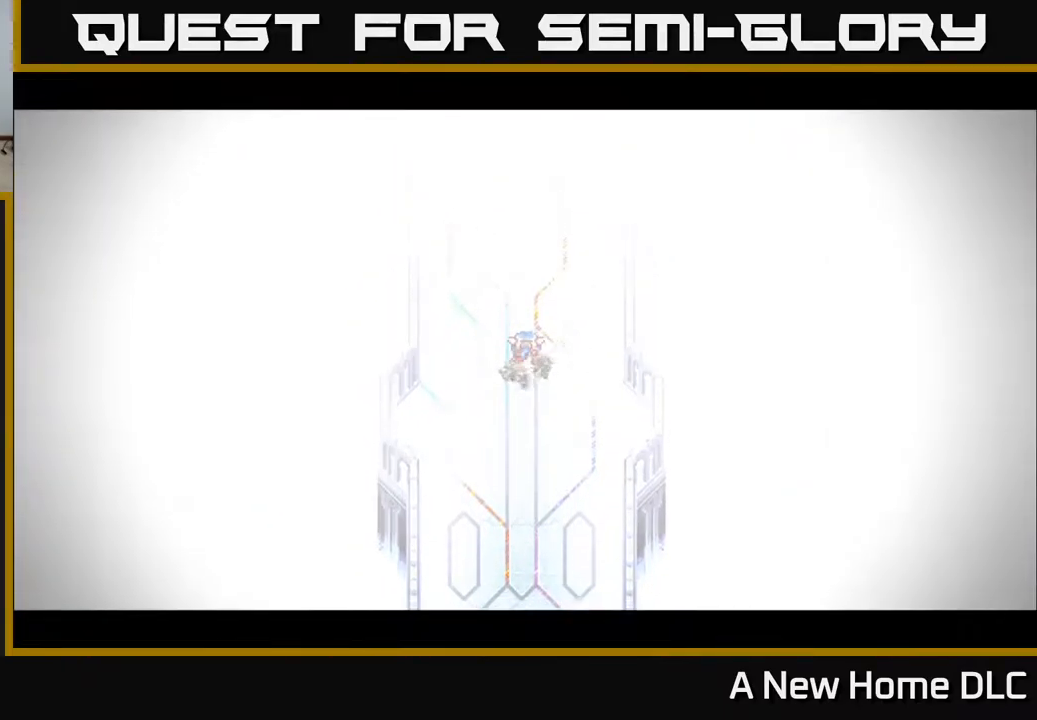
{"buttons": [], "left_stick": "center", "right_stick": "center", "events": [[233, "left_stick", "center"]]}
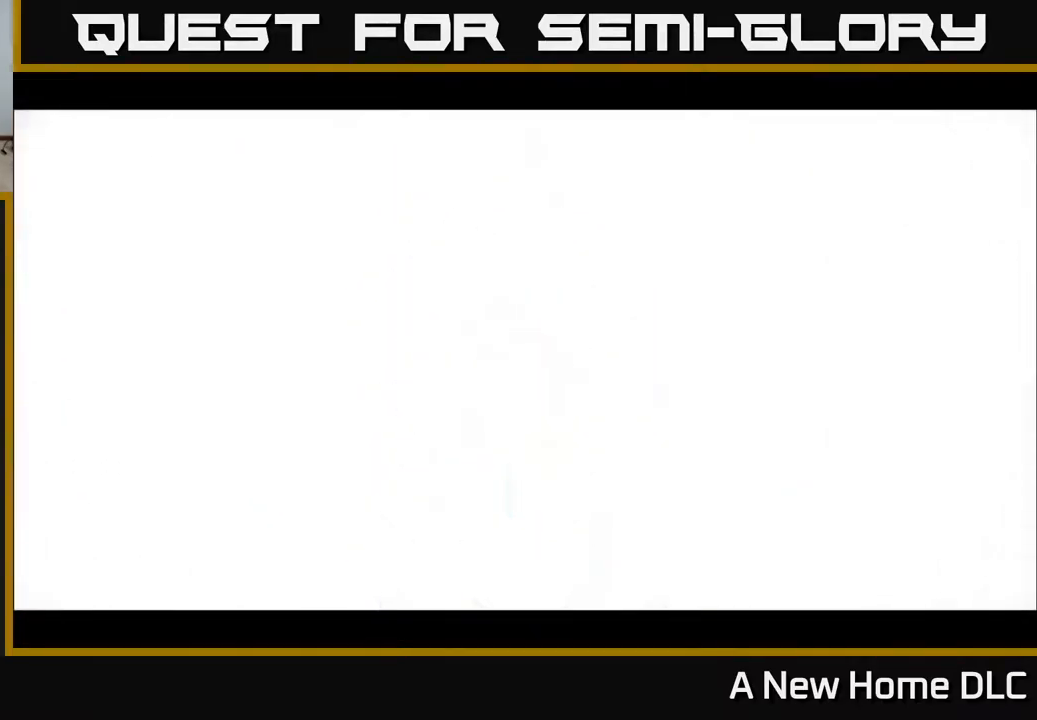
{"buttons": [], "left_stick": "center", "right_stick": "center", "events": []}
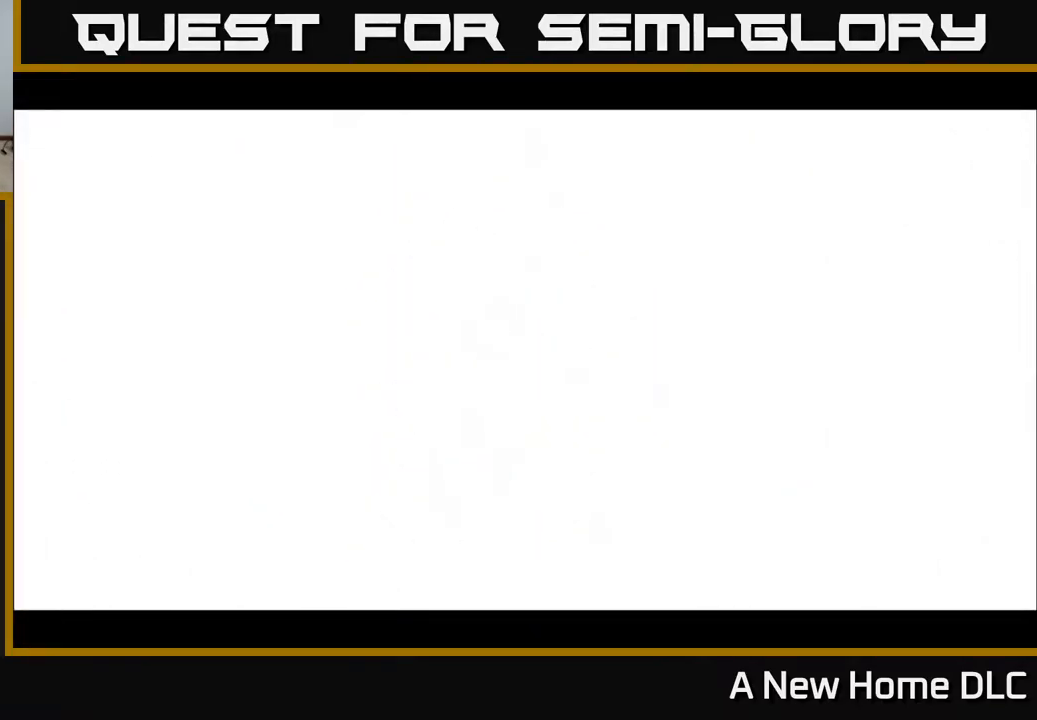
{"buttons": [], "left_stick": "center", "right_stick": "center", "events": []}
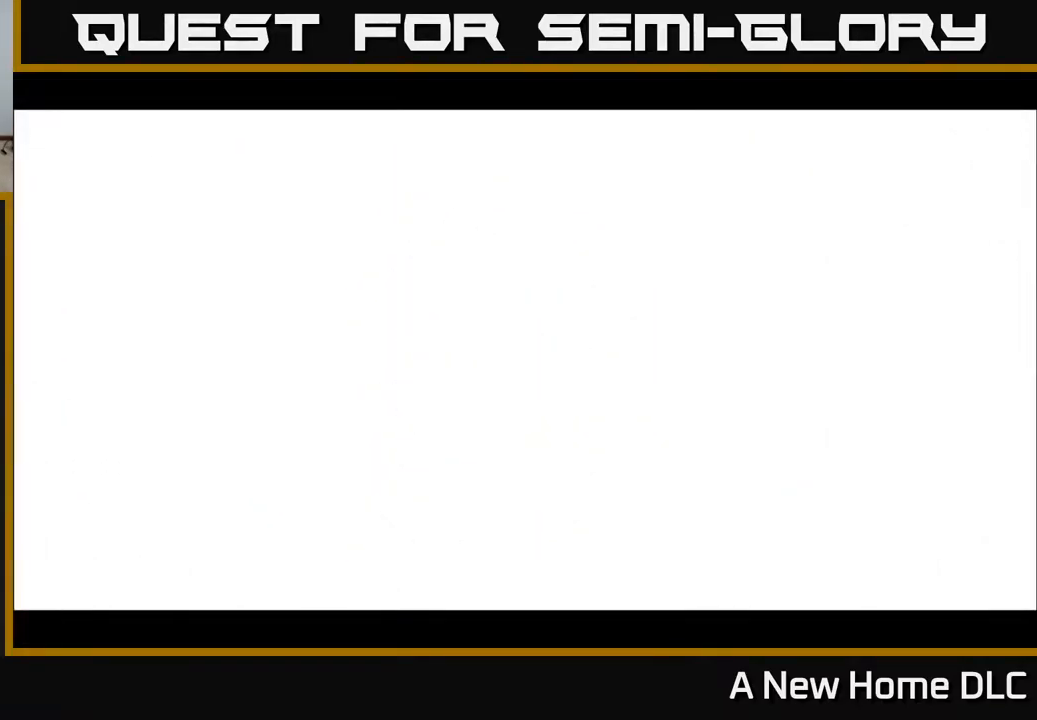
{"buttons": [], "left_stick": "center", "right_stick": "center", "events": []}
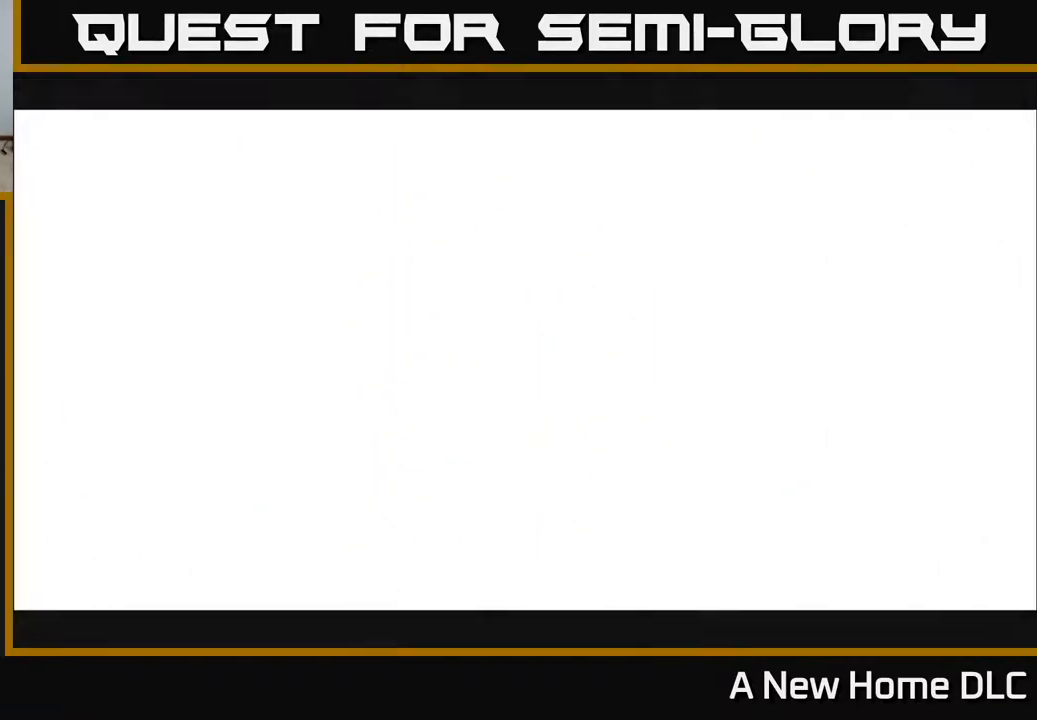
{"buttons": [], "left_stick": "center", "right_stick": "center", "events": []}
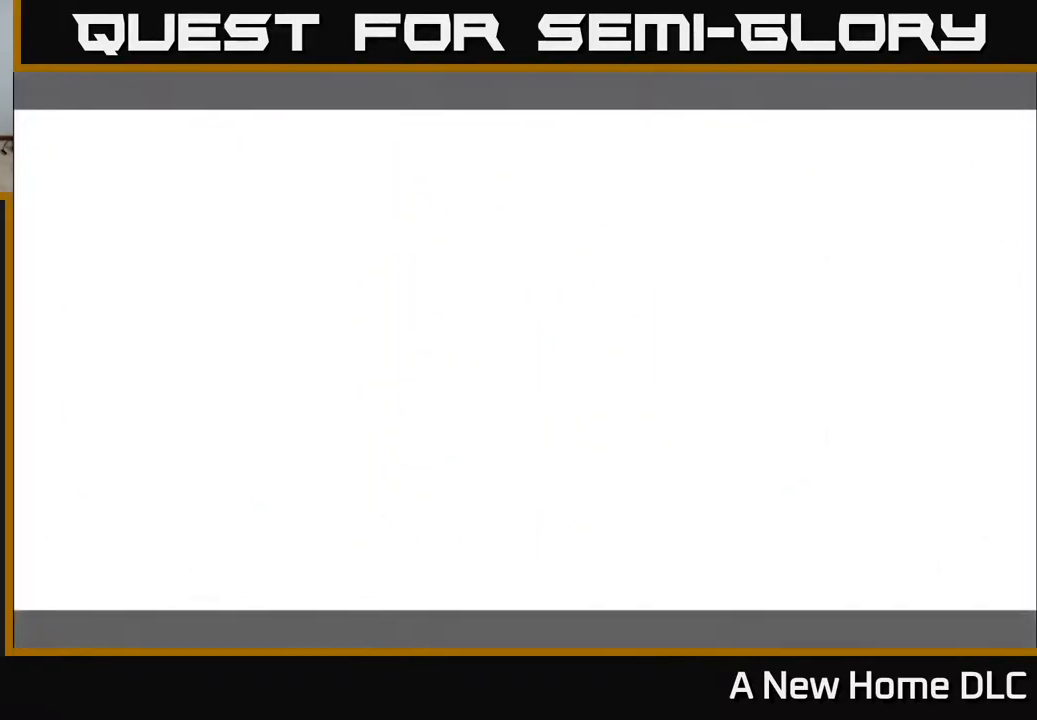
{"buttons": ["A"], "left_stick": "center", "right_stick": "center", "events": [[367, "A", "down"]]}